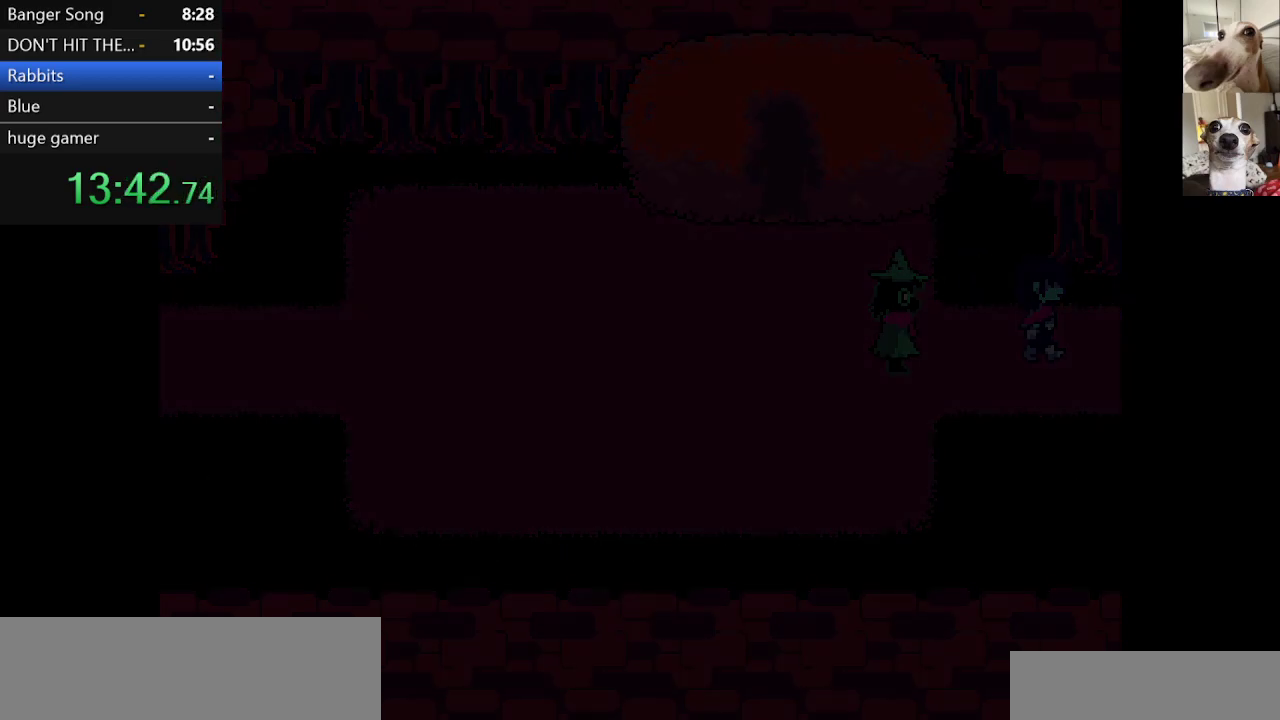
Gameplay with keyboard; each line is a JSON object with the keys held at the frame after it. "events" lists presses ("down") and releases ("up") of "c", "ctrl", "down", "escape", "left", "return", "right", "shift", "up", "x" and "z" between this image and that frame as [ms after this image, input, new state], when the widget could be followed in between. No other keys are recorded. Mouse input is not recorded.
{"keys": ["c", "right", "x"], "events": []}
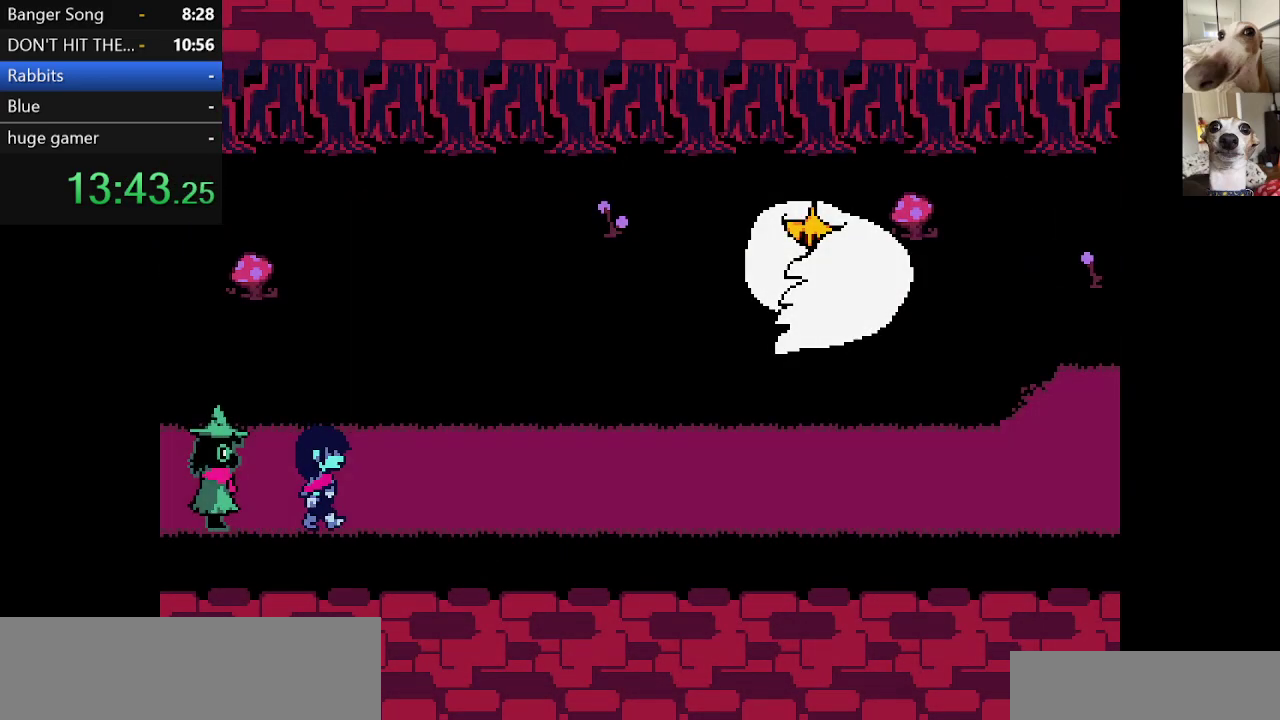
{"keys": ["c", "right", "x"], "events": []}
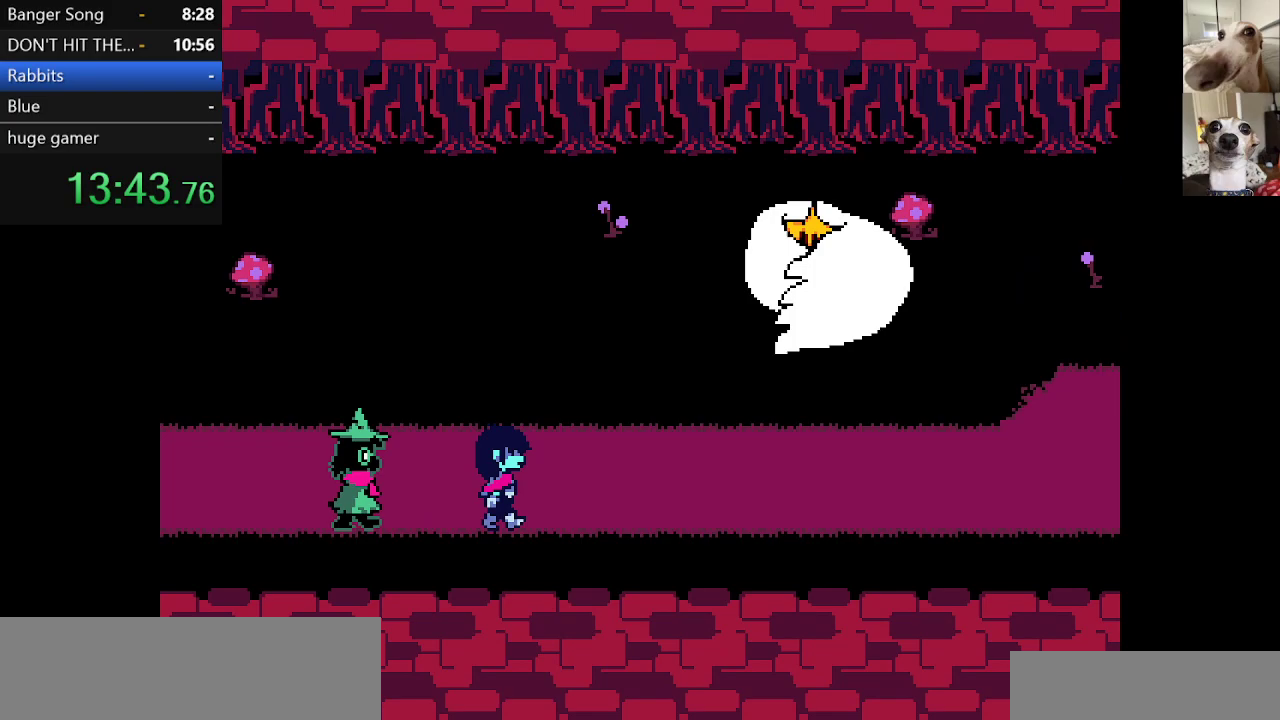
{"keys": ["c", "right", "x"], "events": [[83, "up", "down"], [167, "up", "up"]]}
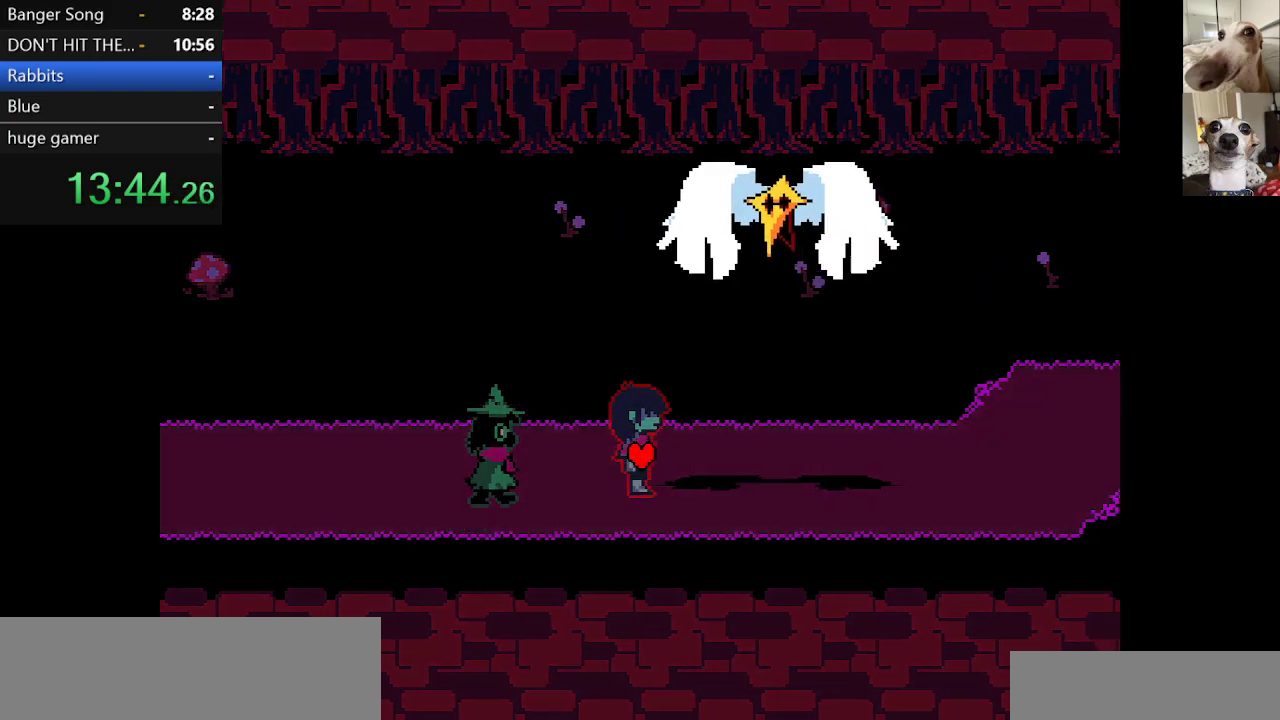
{"keys": ["c", "right", "x"], "events": []}
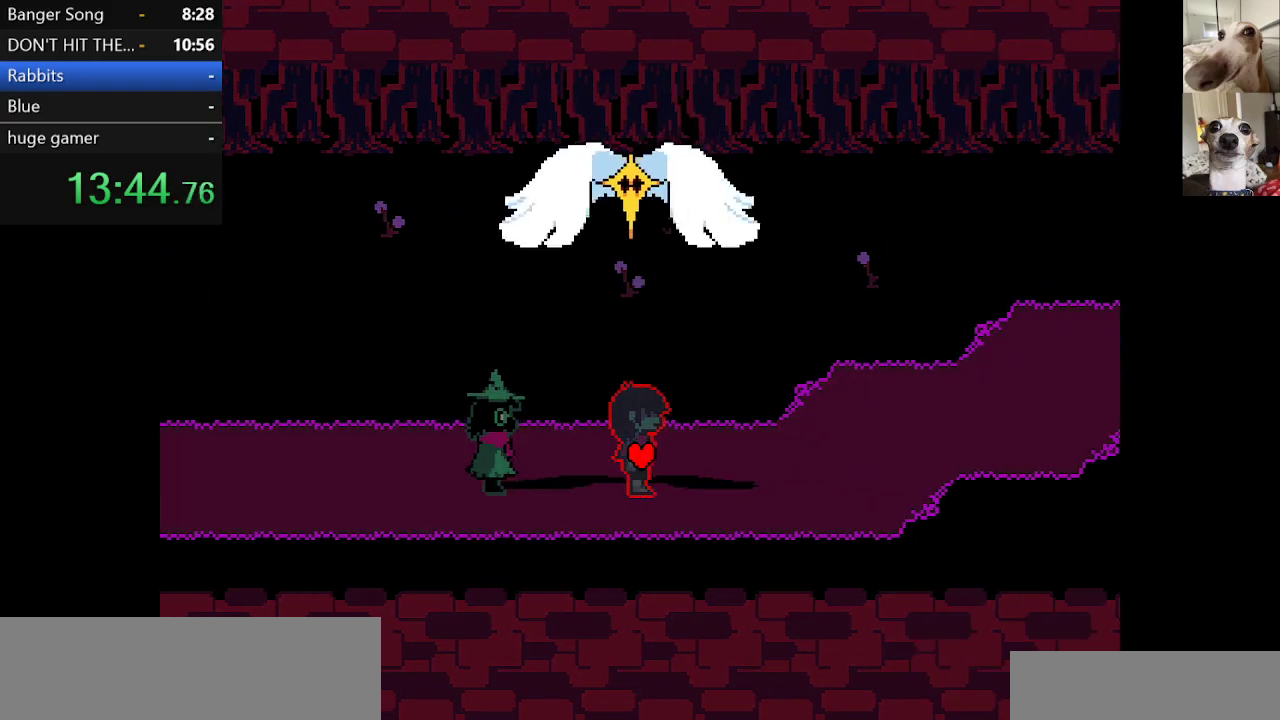
{"keys": ["c", "right", "x"], "events": []}
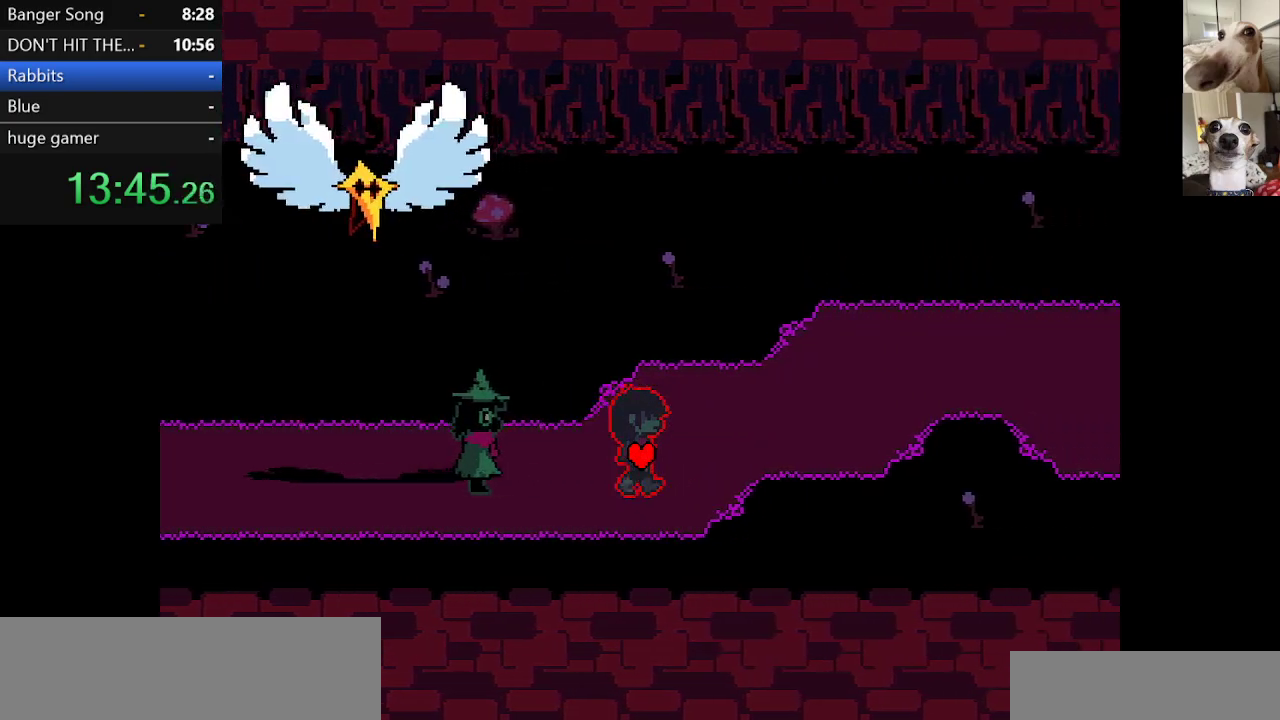
{"keys": ["c", "right", "up", "x"], "events": [[83, "up", "down"], [233, "up", "up"], [450, "up", "down"]]}
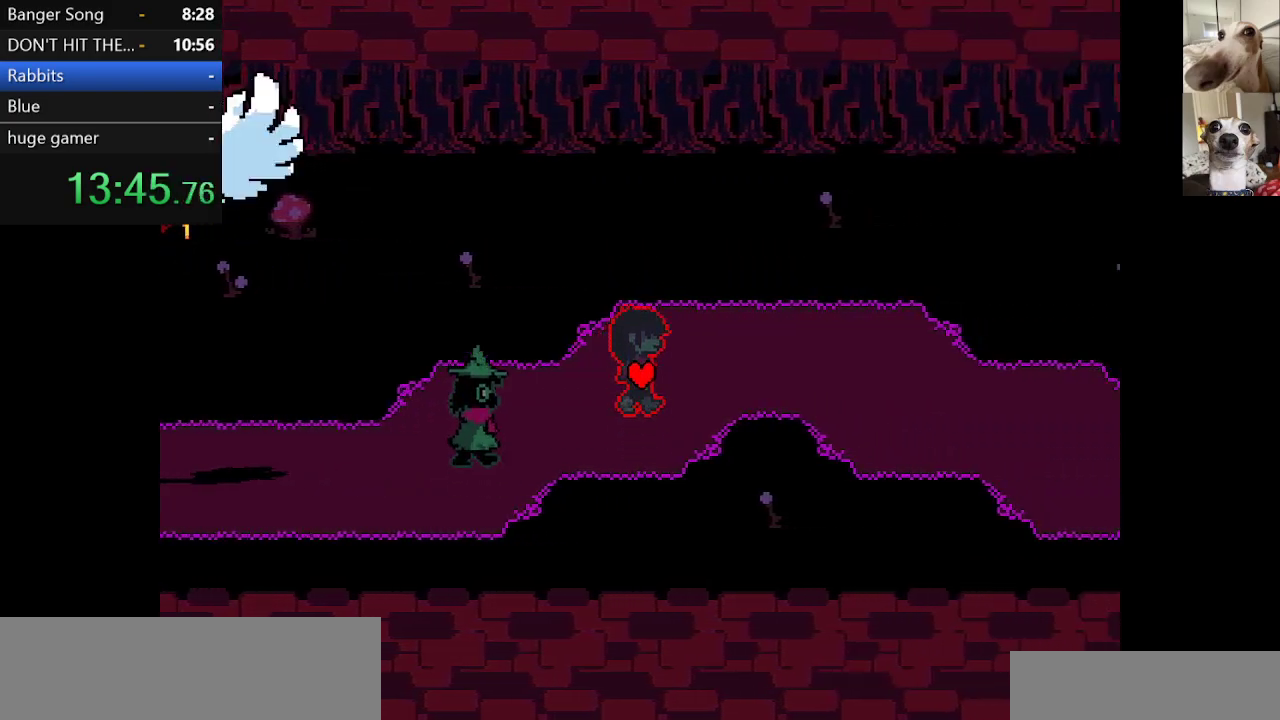
{"keys": ["c", "right", "x"], "events": [[100, "up", "up"]]}
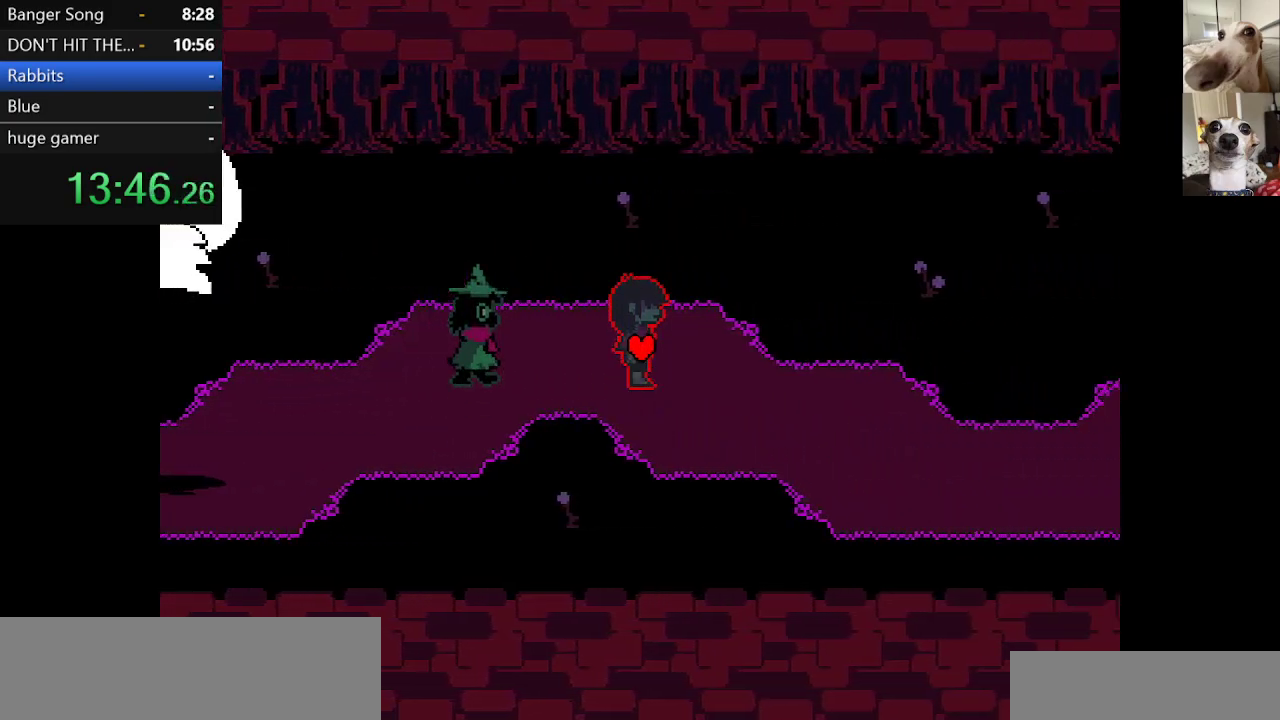
{"keys": ["c", "down", "right", "x"], "events": [[17, "down", "down"], [150, "down", "up"], [483, "down", "down"]]}
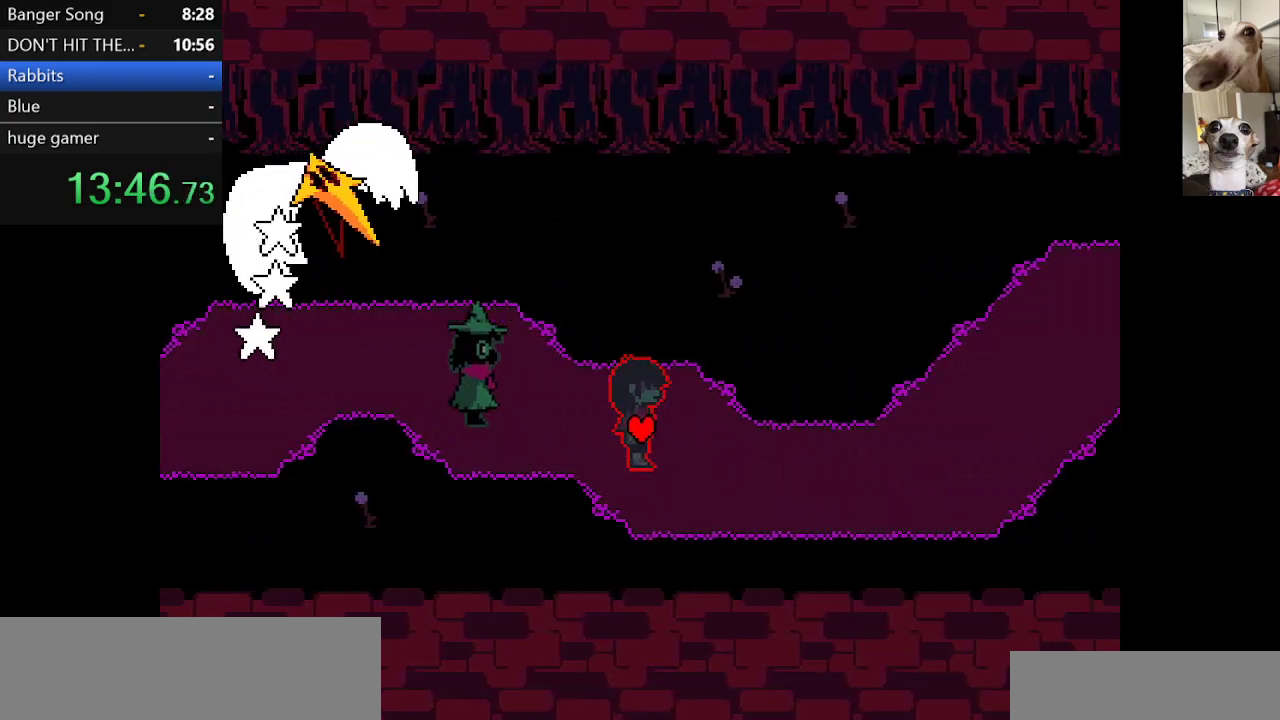
{"keys": ["c", "right", "x"], "events": [[133, "down", "up"]]}
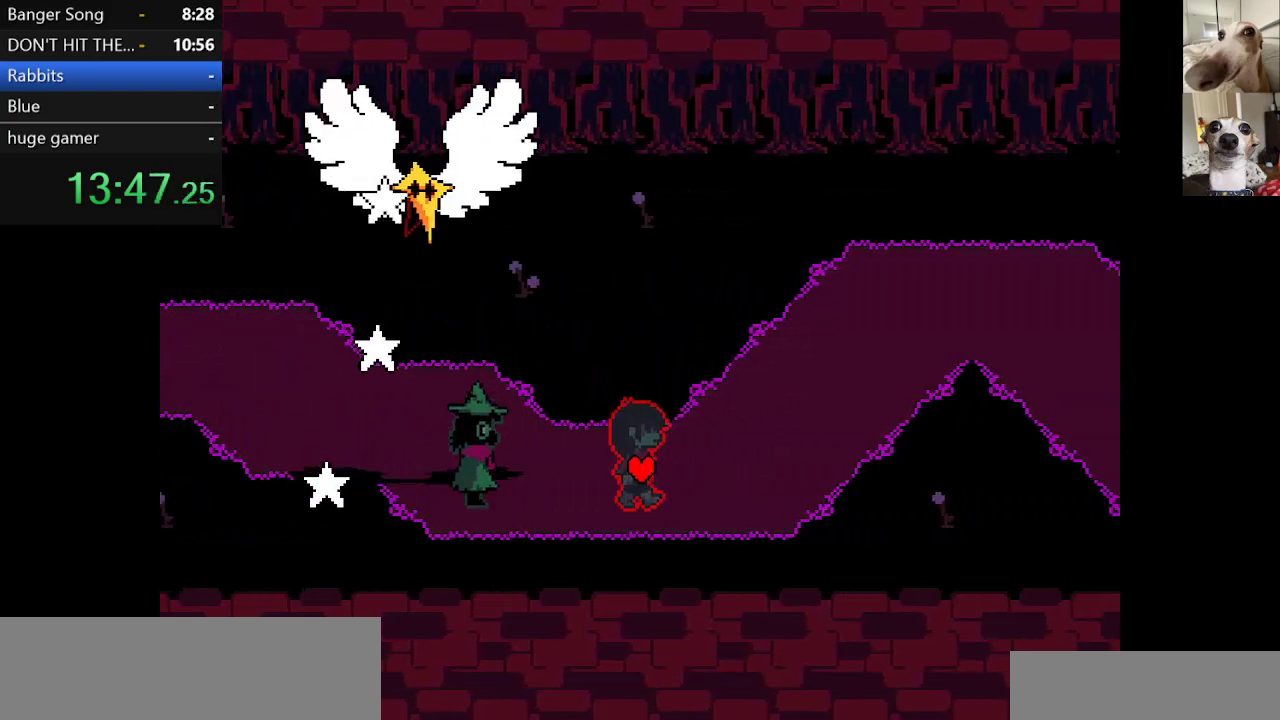
{"keys": ["c", "right", "up", "x"], "events": [[183, "up", "down"]]}
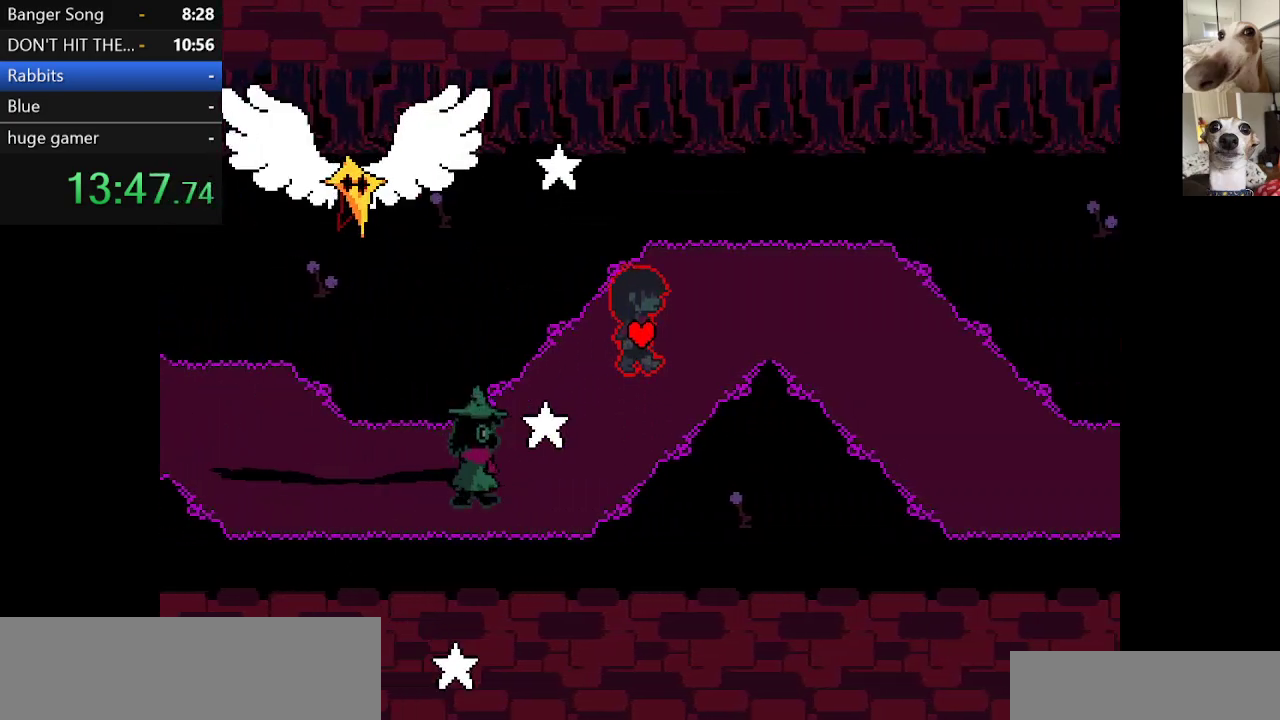
{"keys": ["c", "right", "x"], "events": [[67, "up", "up"], [200, "up", "down"], [300, "up", "up"]]}
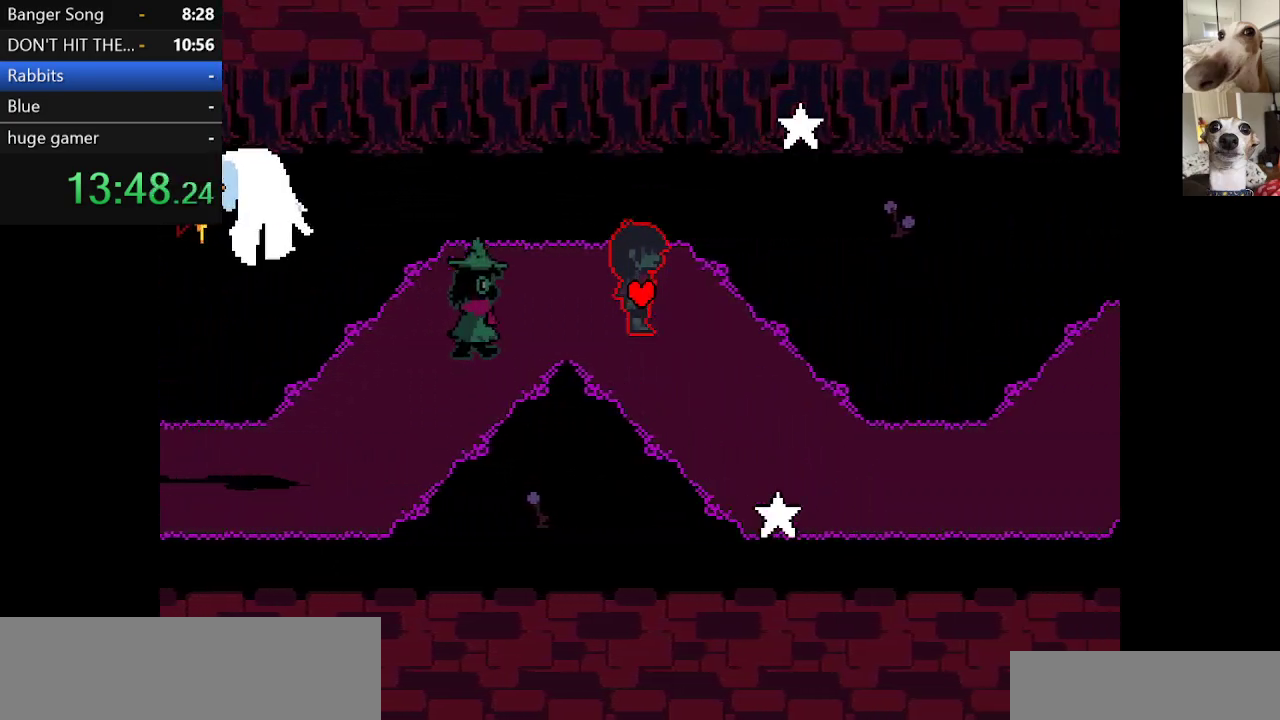
{"keys": ["c", "right", "x"], "events": [[83, "down", "down"], [500, "down", "up"]]}
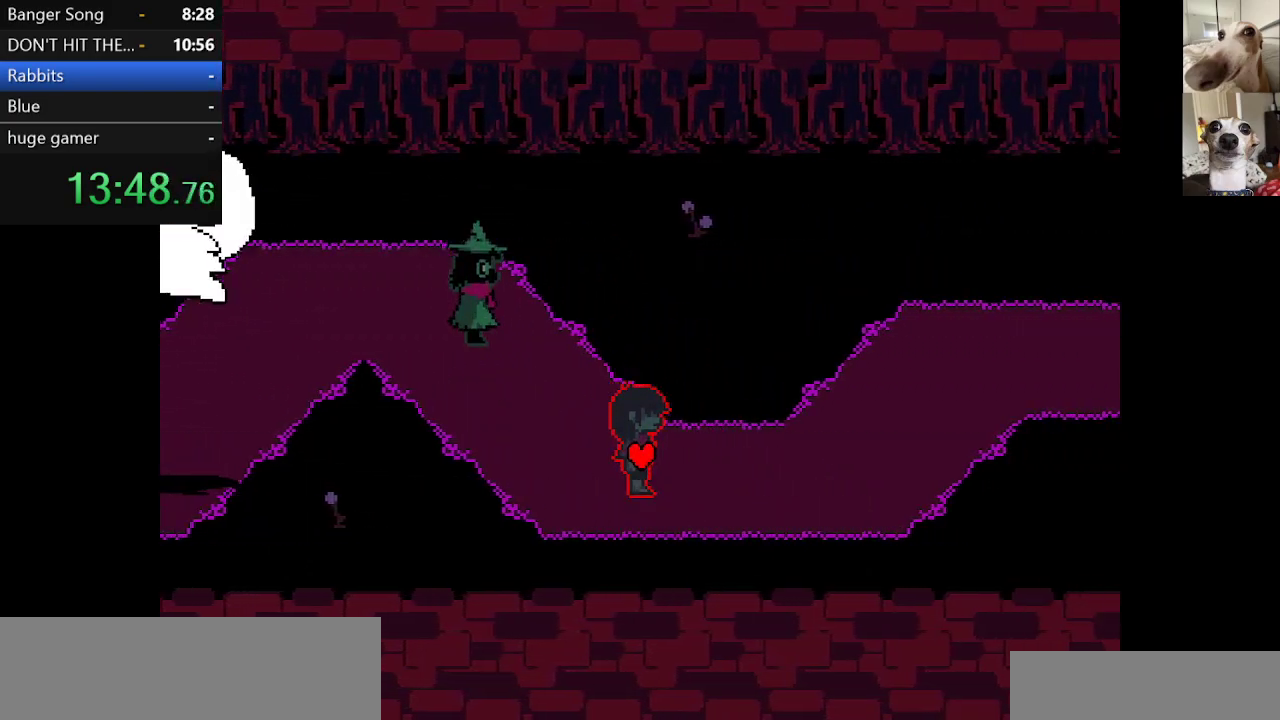
{"keys": ["c", "right", "x"], "events": []}
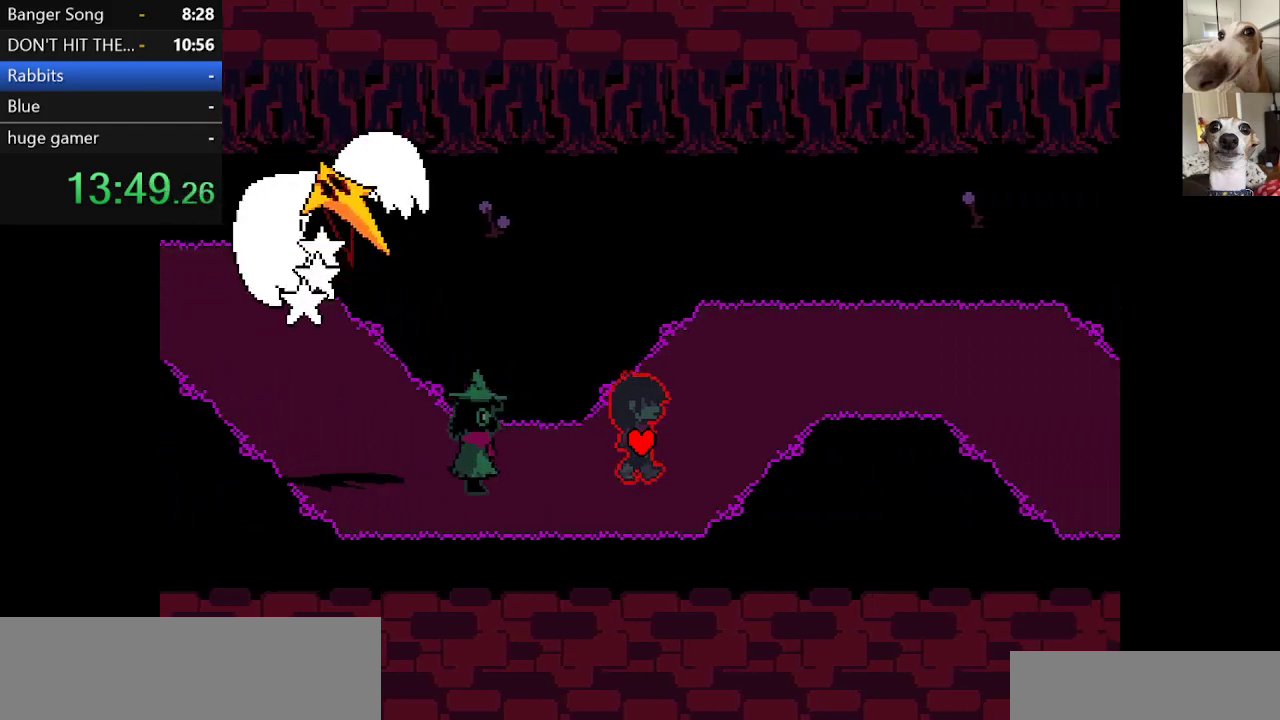
{"keys": ["c", "right", "x"], "events": [[17, "up", "down"], [250, "up", "up"]]}
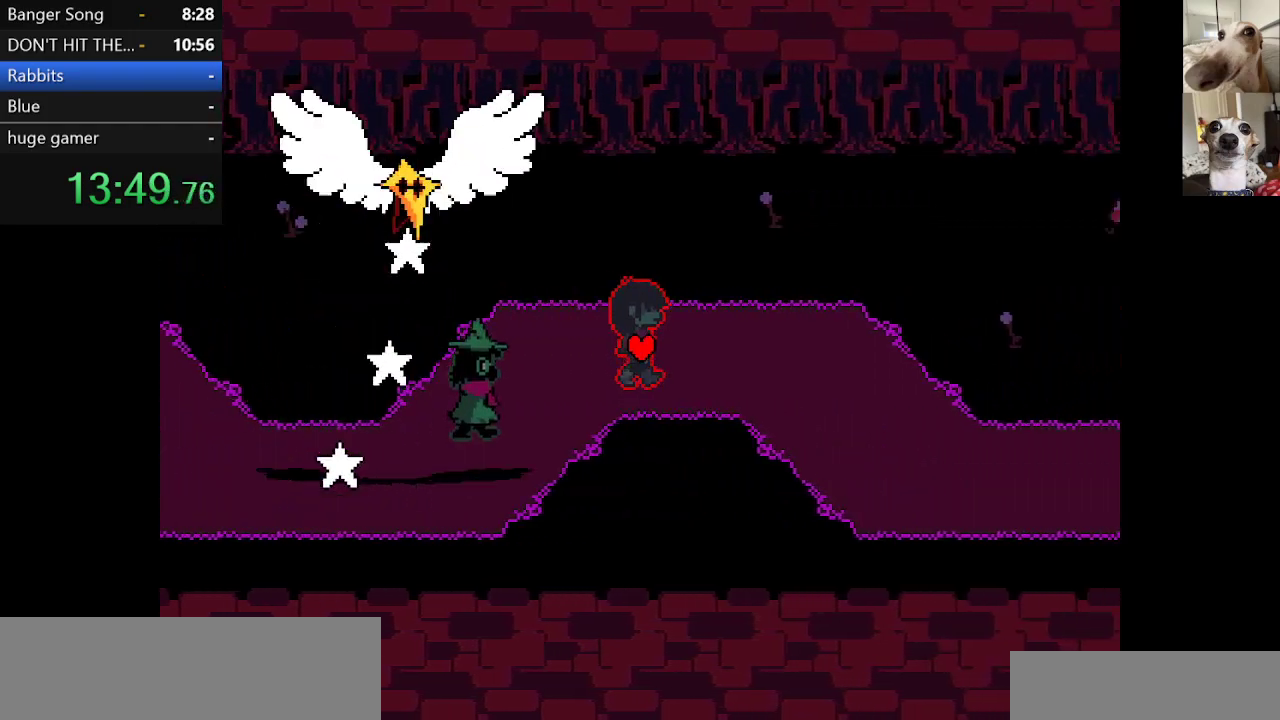
{"keys": ["c", "down", "right", "x"], "events": [[417, "down", "down"]]}
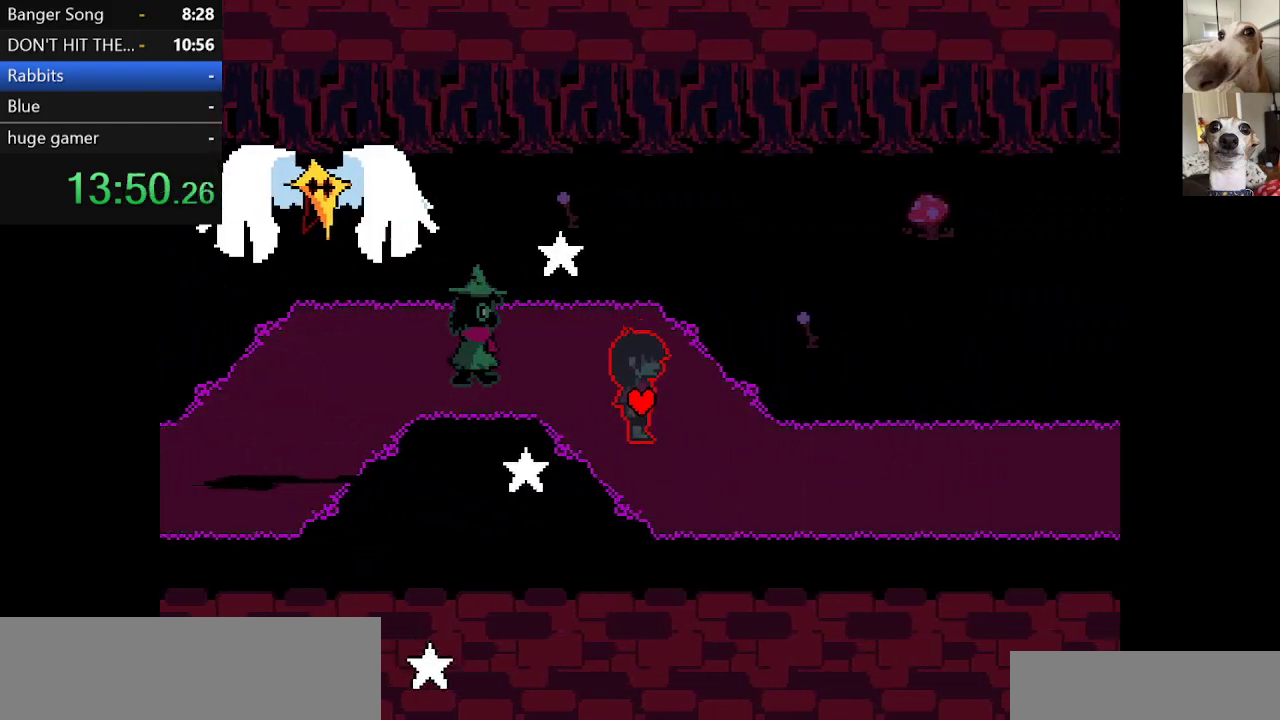
{"keys": ["c", "right", "x"], "events": [[200, "down", "up"]]}
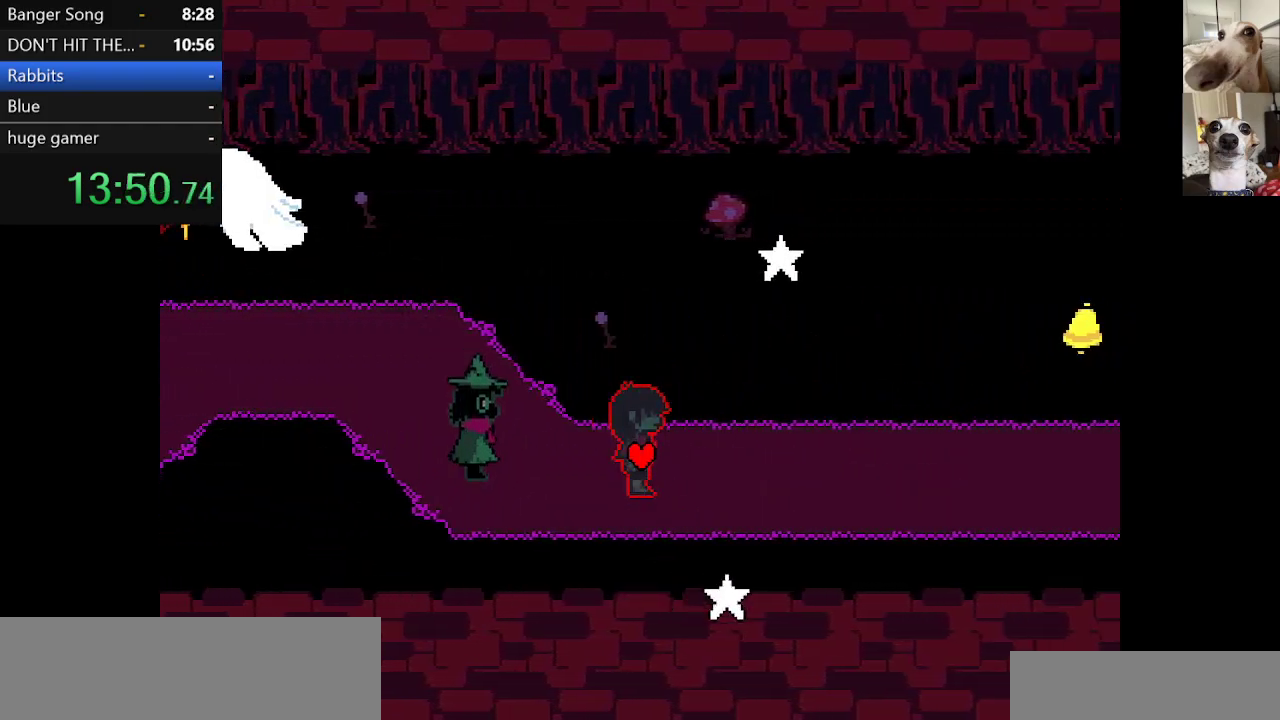
{"keys": ["c", "right", "x"], "events": []}
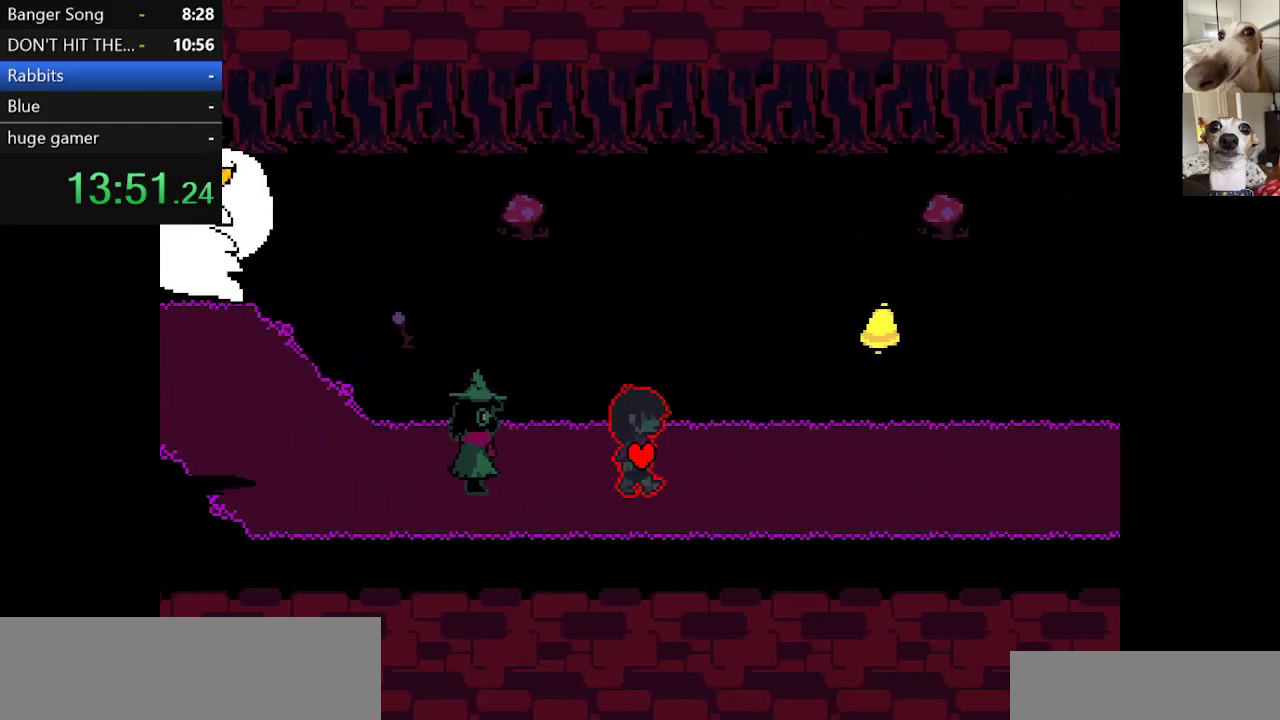
{"keys": ["c", "right", "x"], "events": []}
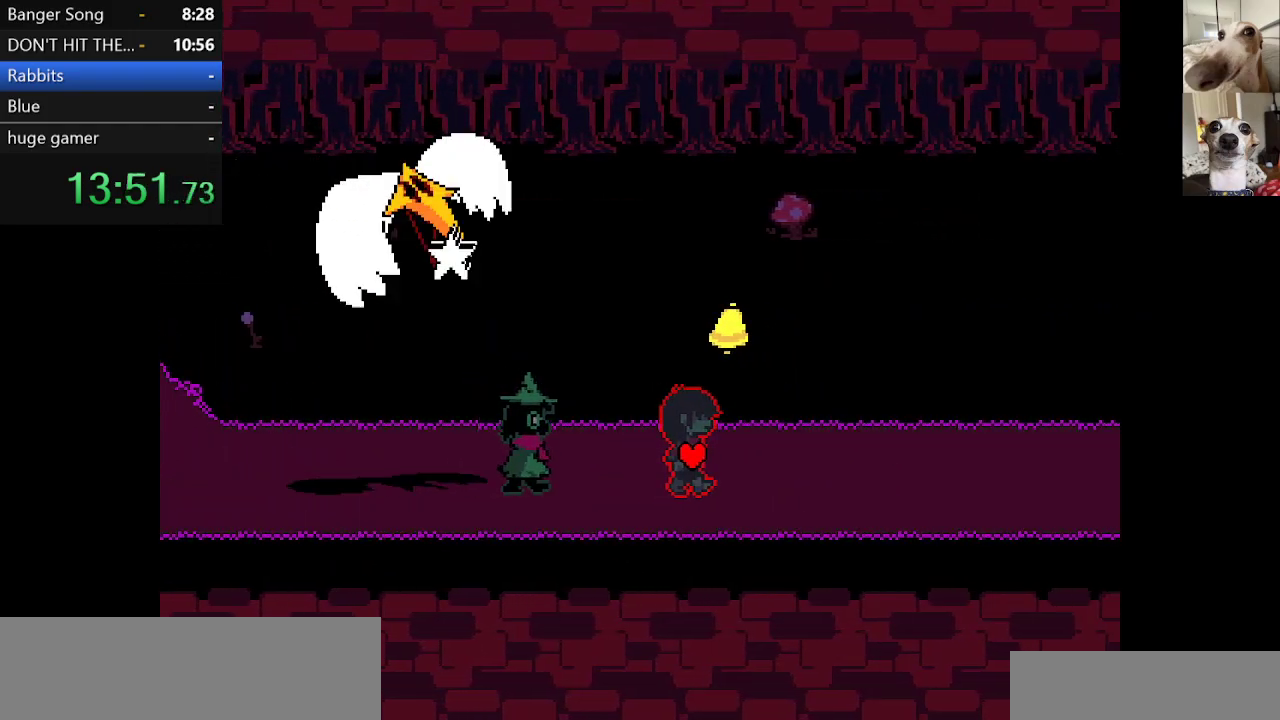
{"keys": ["c", "right", "x"], "events": []}
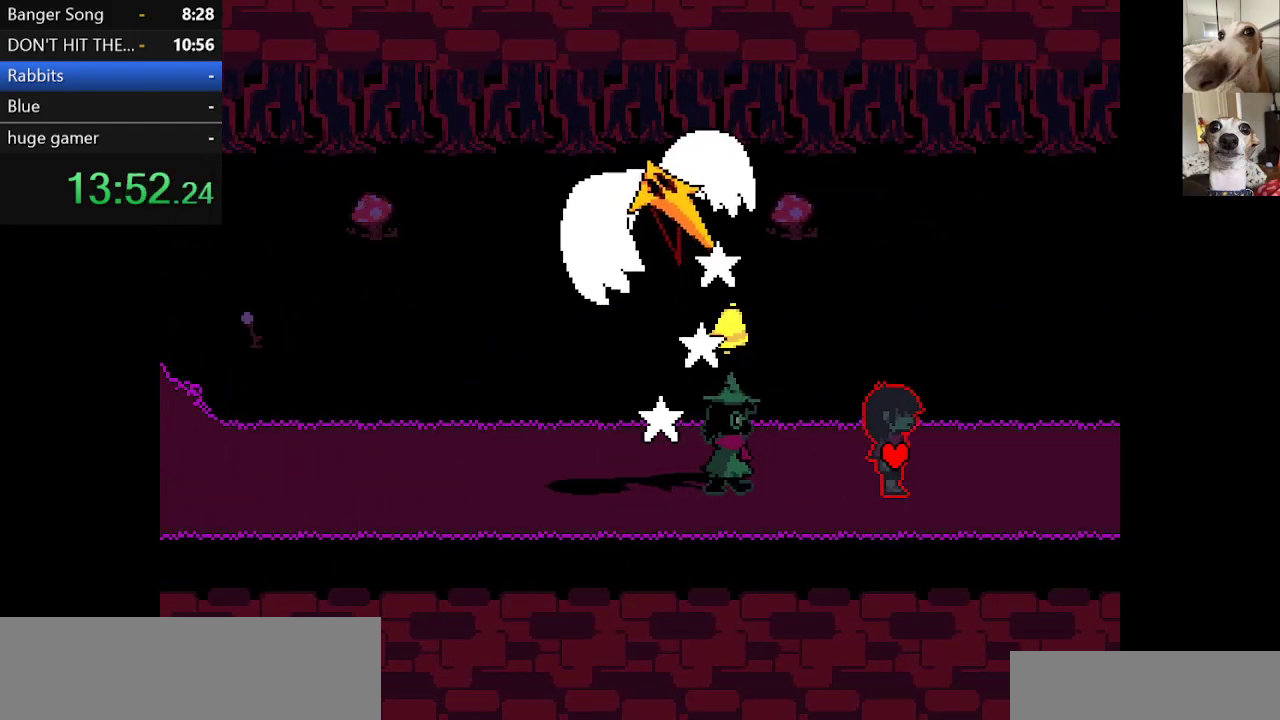
{"keys": ["c", "right", "x"], "events": []}
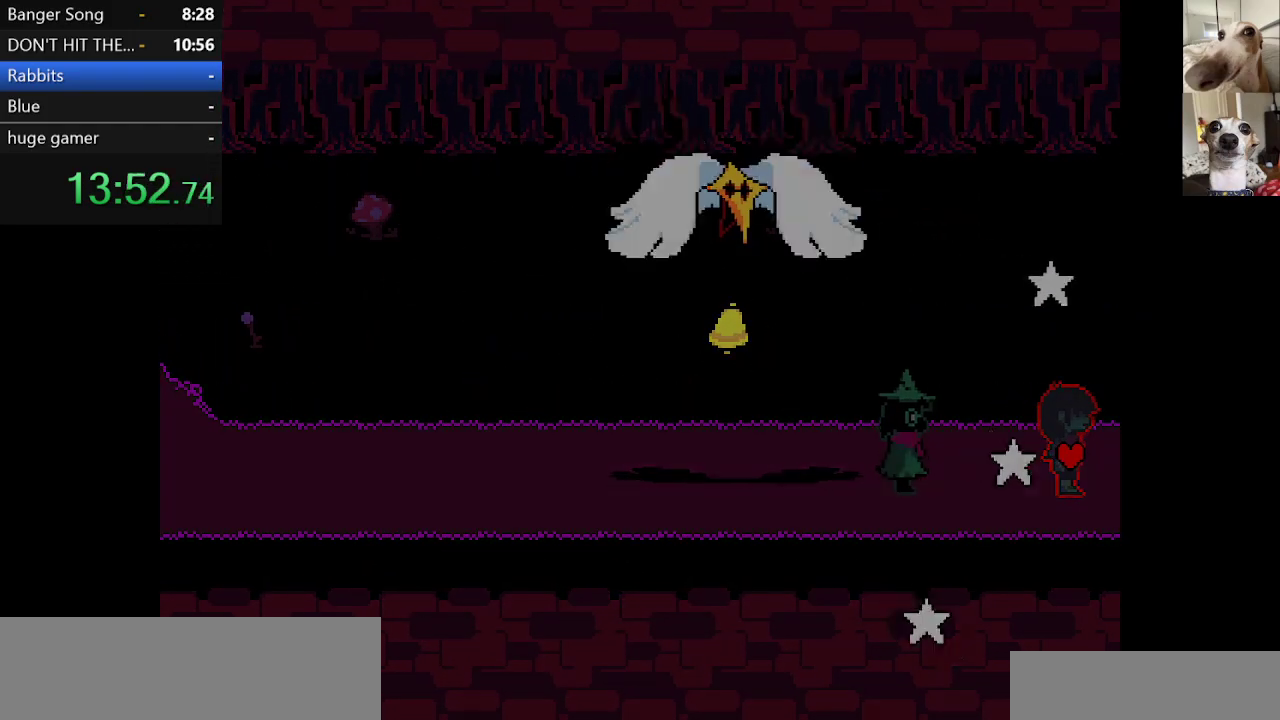
{"keys": ["c", "right", "x"], "events": []}
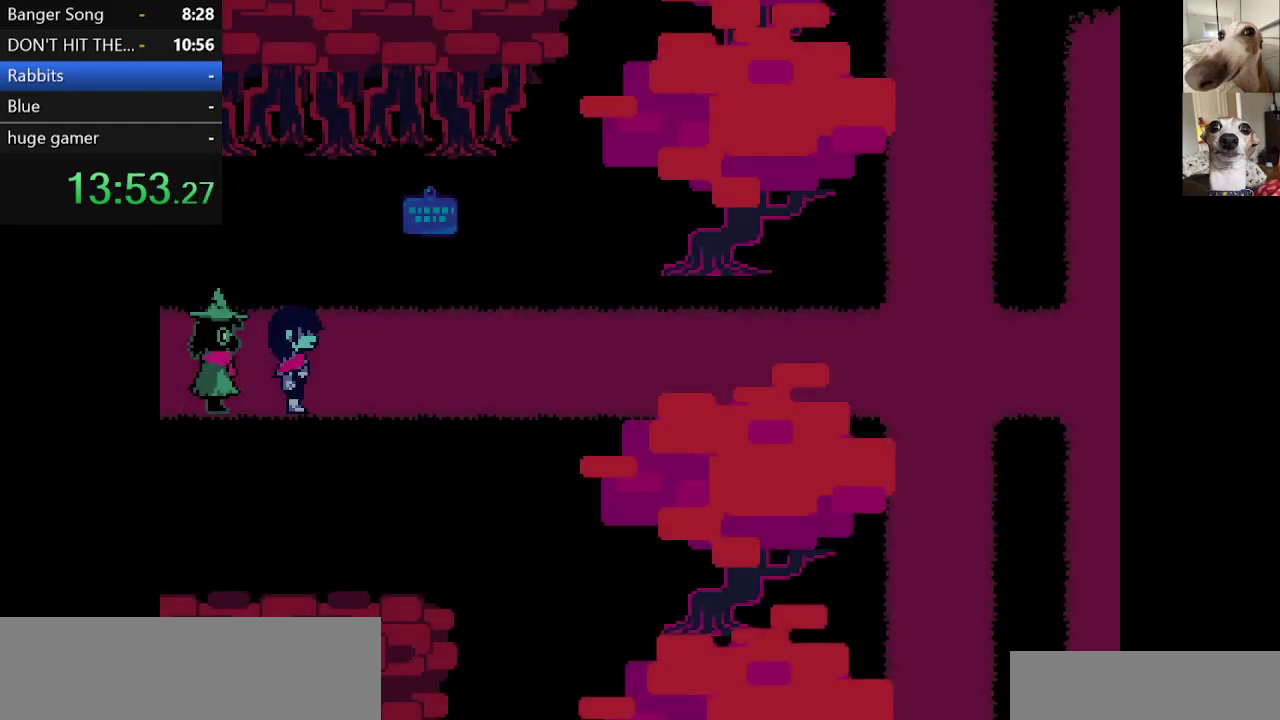
{"keys": ["c", "right", "x"], "events": []}
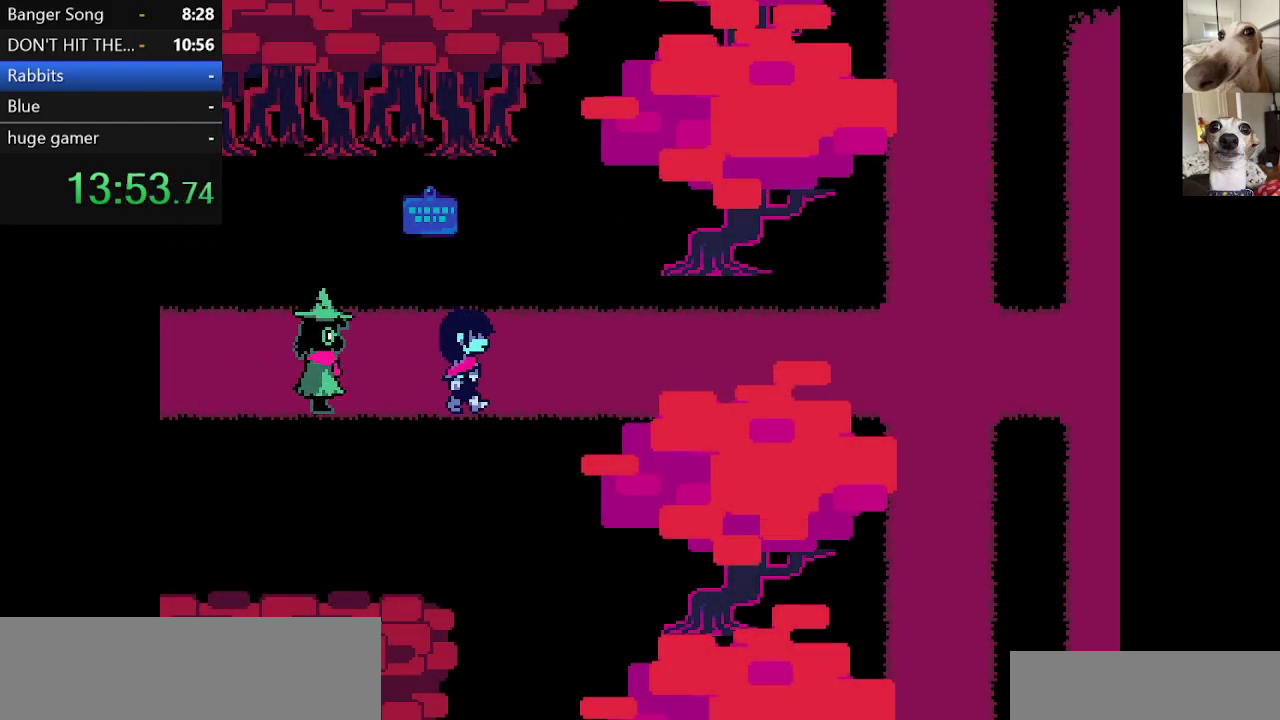
{"keys": ["c", "right", "x"], "events": [[300, "up", "down"], [350, "up", "up"]]}
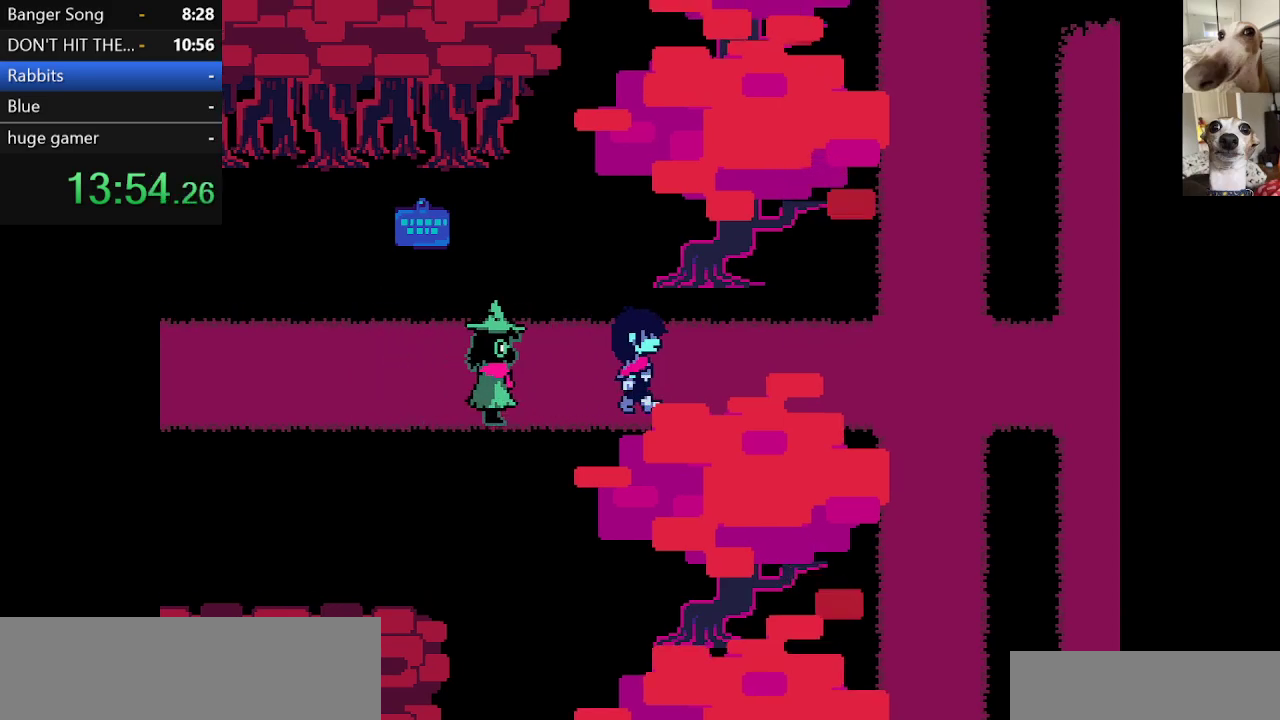
{"keys": ["c", "right", "x"], "events": []}
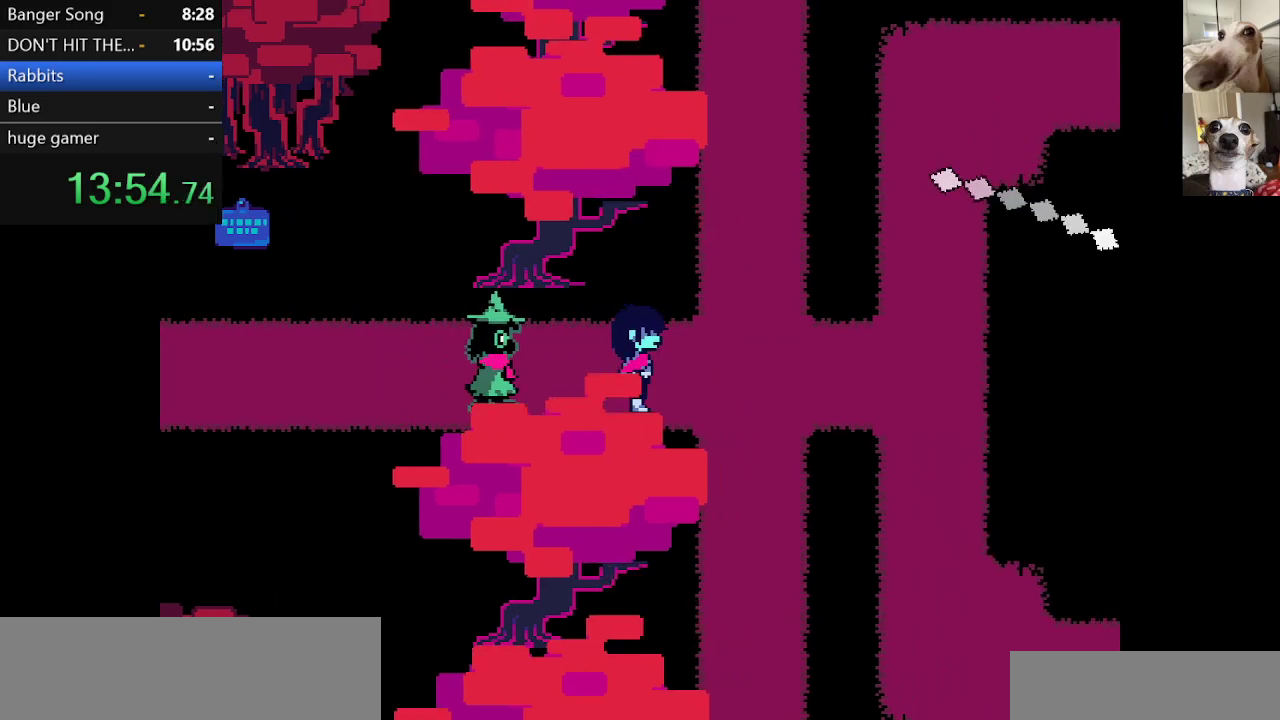
{"keys": ["c", "up", "x"], "events": [[250, "up", "down"], [333, "right", "up"]]}
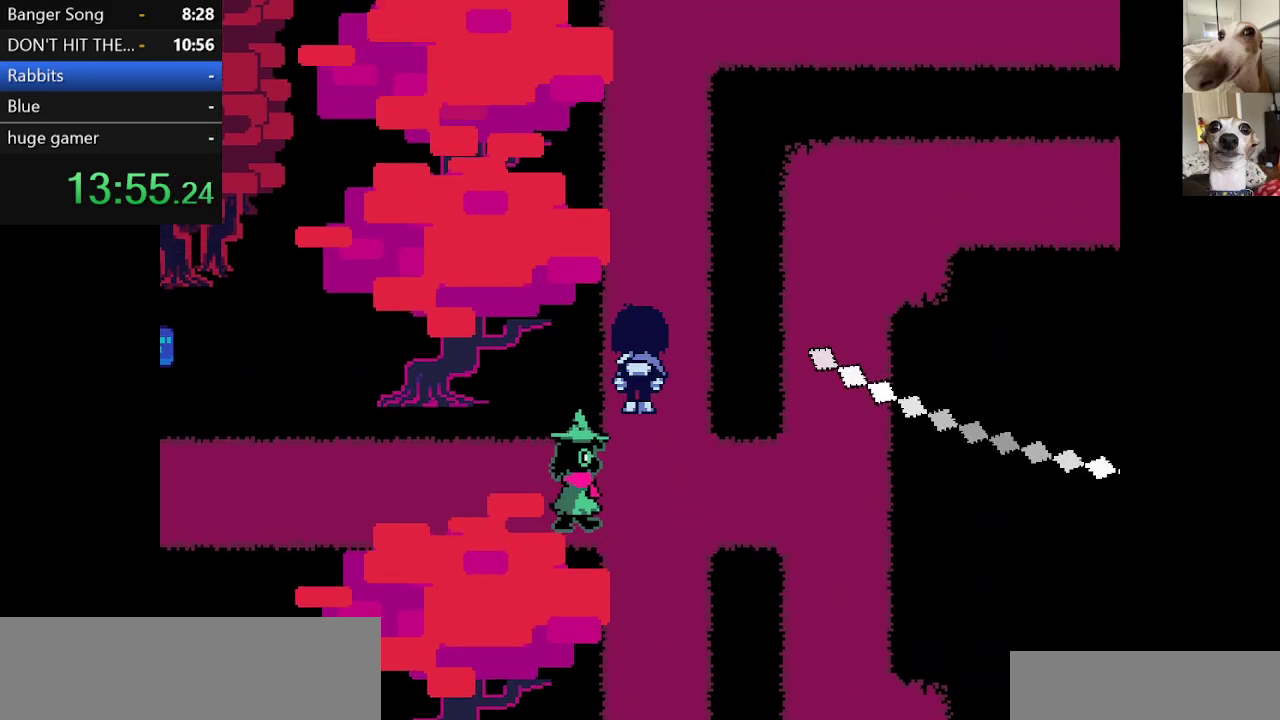
{"keys": ["c", "up", "x"], "events": []}
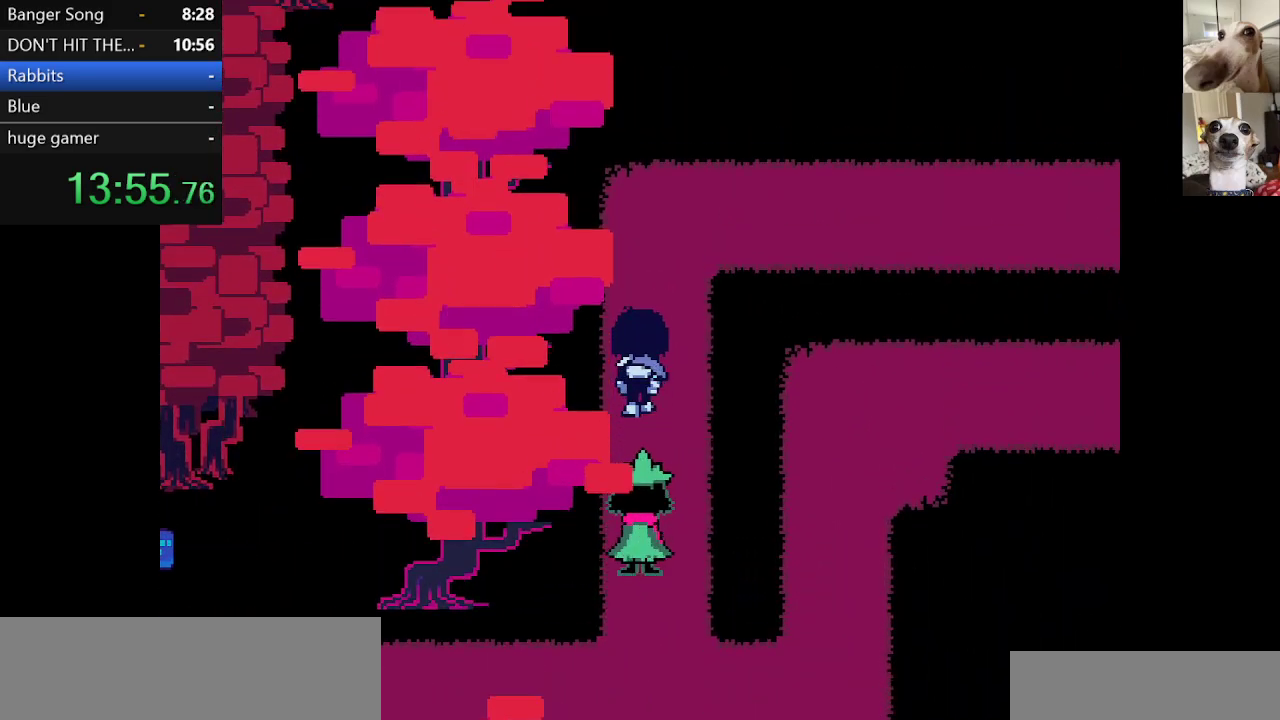
{"keys": ["c", "right", "x"], "events": [[417, "right", "down"], [500, "up", "up"]]}
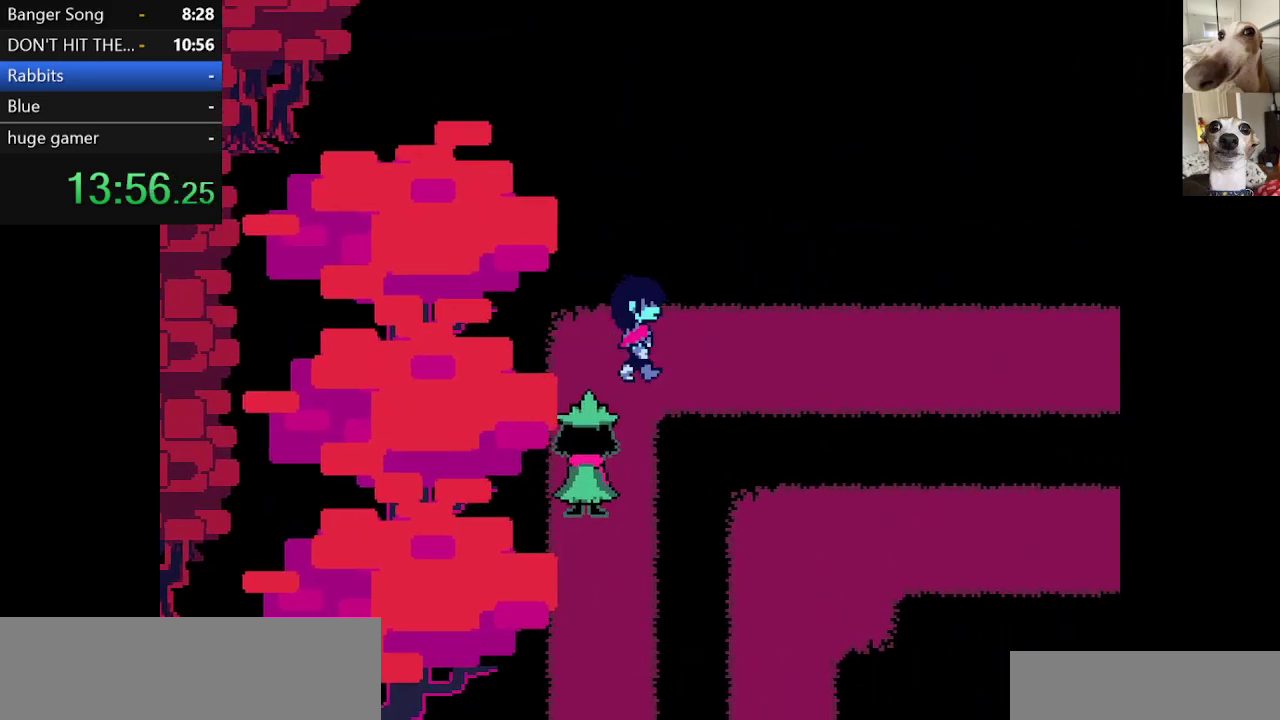
{"keys": ["c", "right", "x"], "events": []}
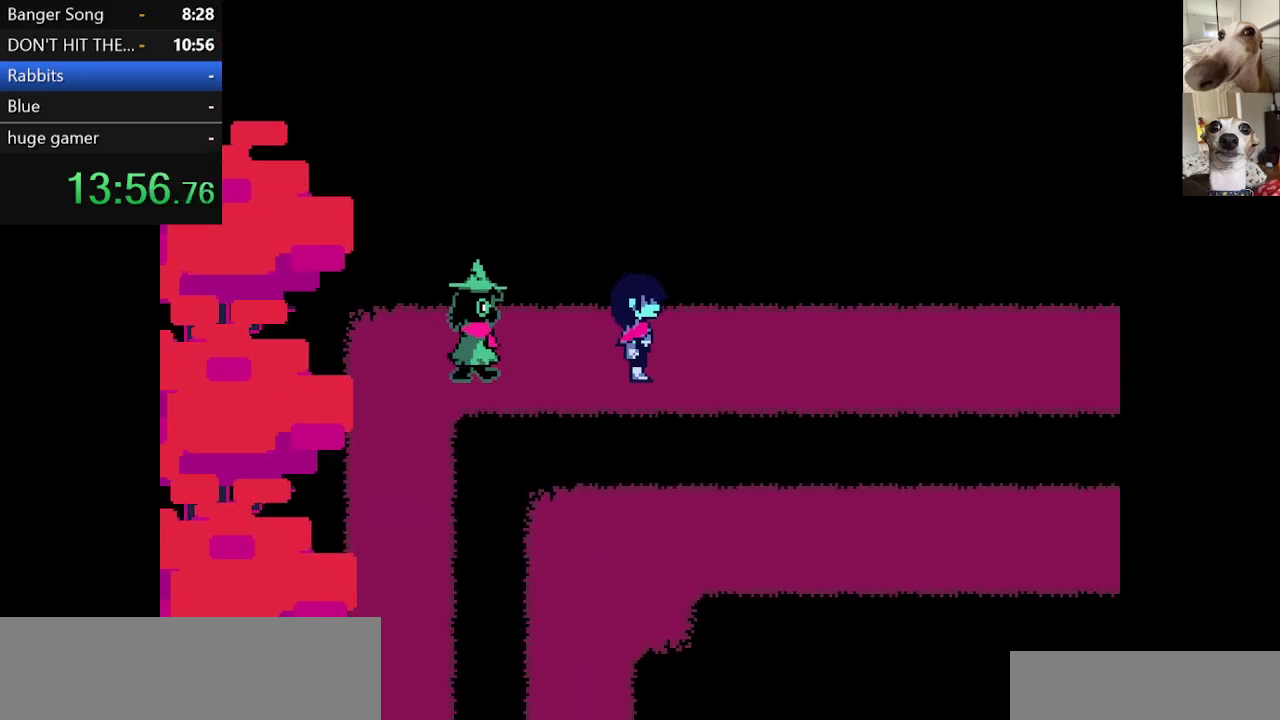
{"keys": ["c", "right", "x"], "events": []}
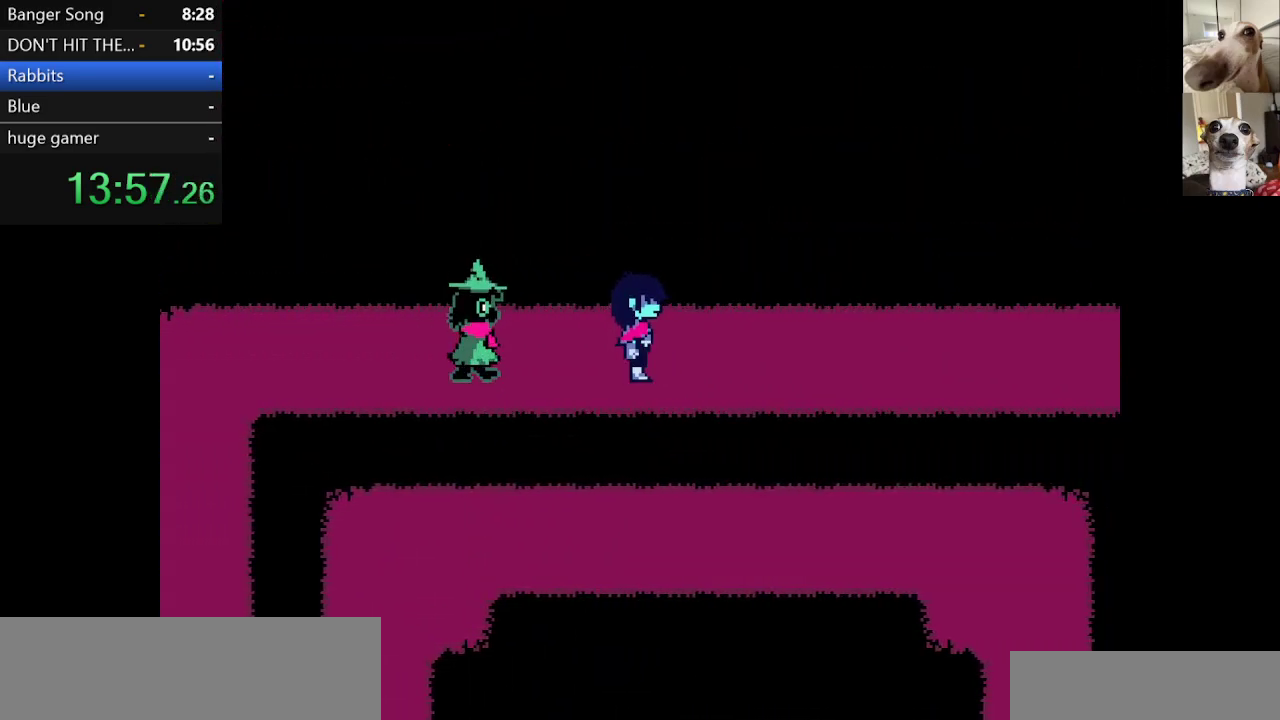
{"keys": ["c", "x"], "events": [[117, "up", "down"], [267, "z", "down"], [317, "up", "up"], [350, "right", "up"], [350, "z", "up"], [400, "z", "down"], [500, "z", "up"]]}
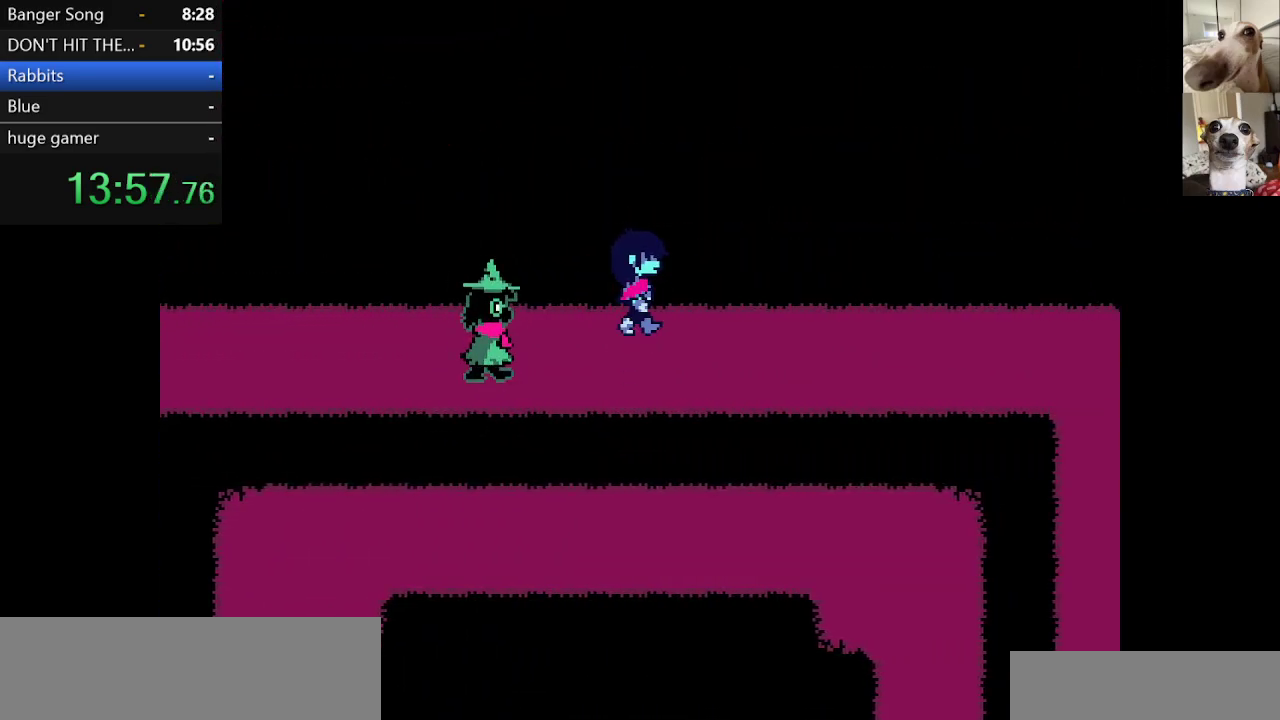
{"keys": ["c", "down", "right", "x"], "events": [[50, "up", "down"], [133, "z", "down"], [233, "up", "up"], [233, "z", "up"], [283, "z", "down"], [383, "z", "up"], [417, "down", "down"], [417, "right", "down"]]}